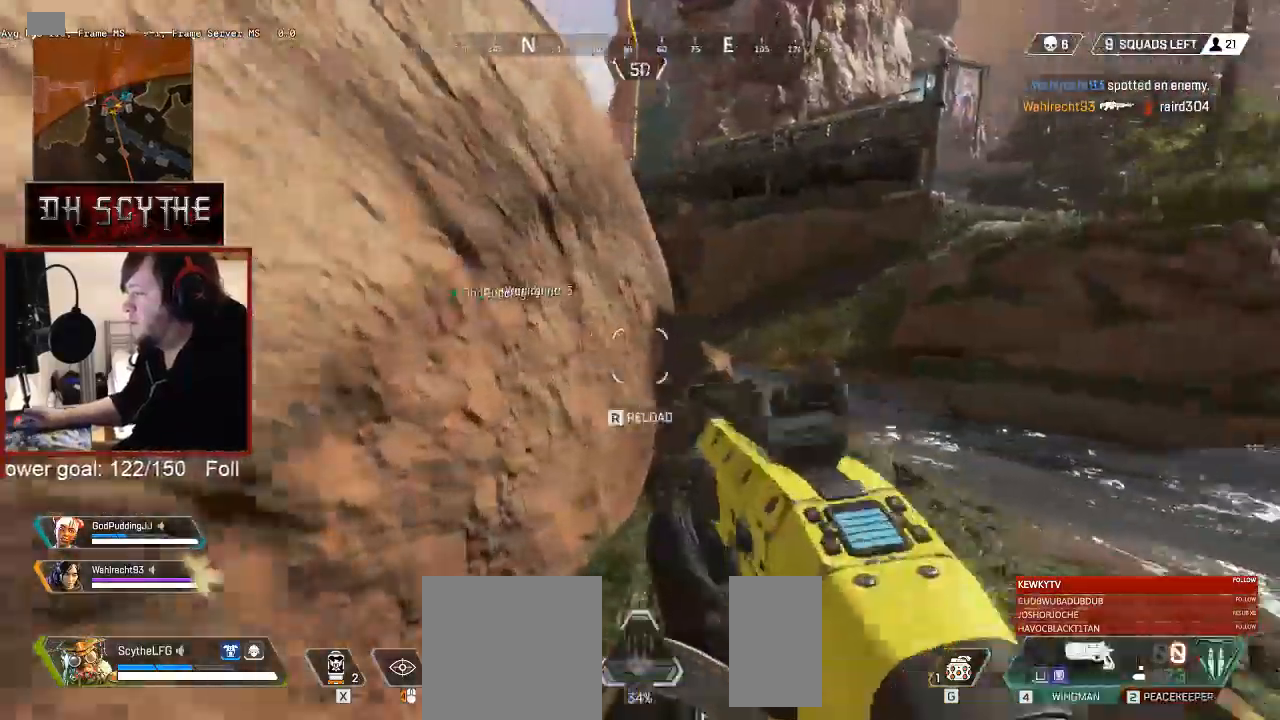
Gameplay with keyboard and mouse; each line is a JSON object with the keys and mouse buttons held at the frame after it. "events" lists presses ("down") and releases ("up") of "1", "2", "3", "4", "5", "a", "alt", "b", "c", "ctrl", "d", "e", "f", "g", "q", "r", "s", "shift", "space", "t", "tab", "v", "w", "x", "z", "mouse_left", "mouse_wheel", "mouse_right", "mouse_mb4" and "mouse_mb5" between this image and that frame as [ms after this image, input, new state], when the widget could be followed in between. "mouse_left", "mouse_wheel", "mouse_right", "mouse_mb4", "mouse_mb5" = the "left", "wheel", "right", "mb4", "mb5" buttons of the "mouse" list. No other keys are recorded. "wheel" means that the mouse wheel is clicked or scrolled. Mouse movement is not recorded.
{"keys": ["d", "shift", "w"], "mouse": [], "events": [[467, "shift", "down"]]}
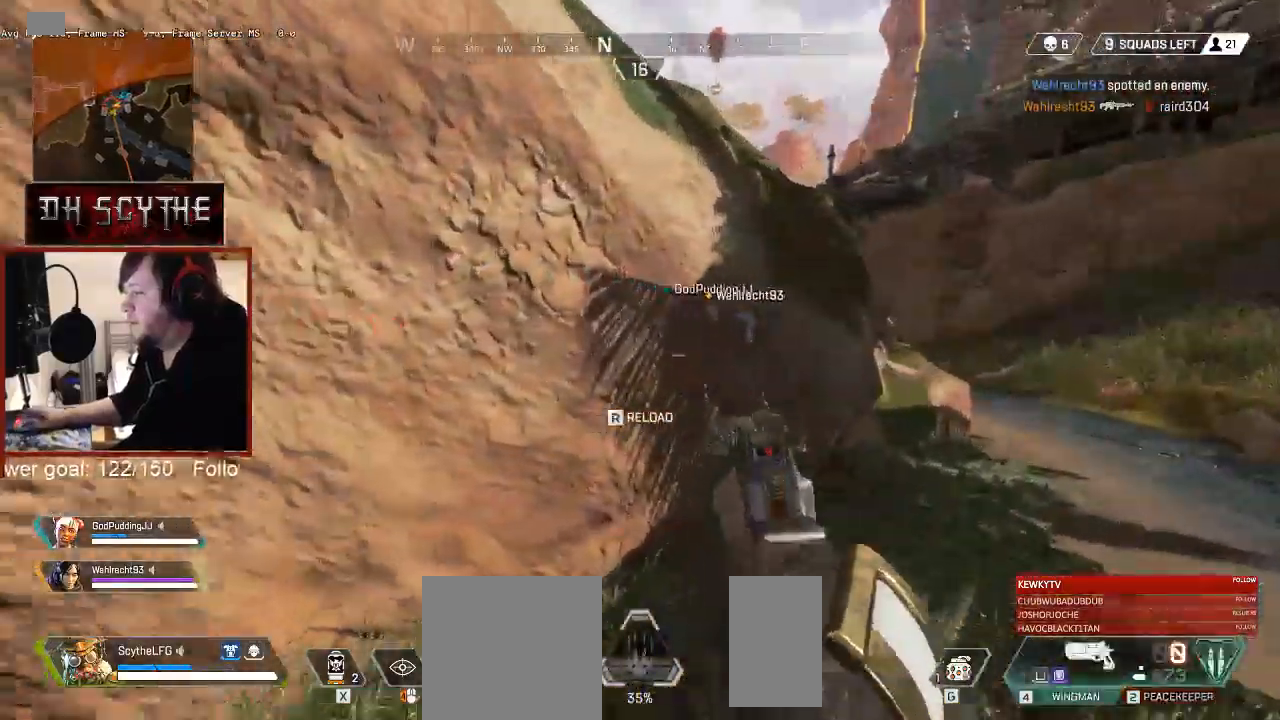
{"keys": ["shift", "w"], "mouse": [], "events": [[283, "d", "up"], [383, "r", "down"], [483, "r", "up"]]}
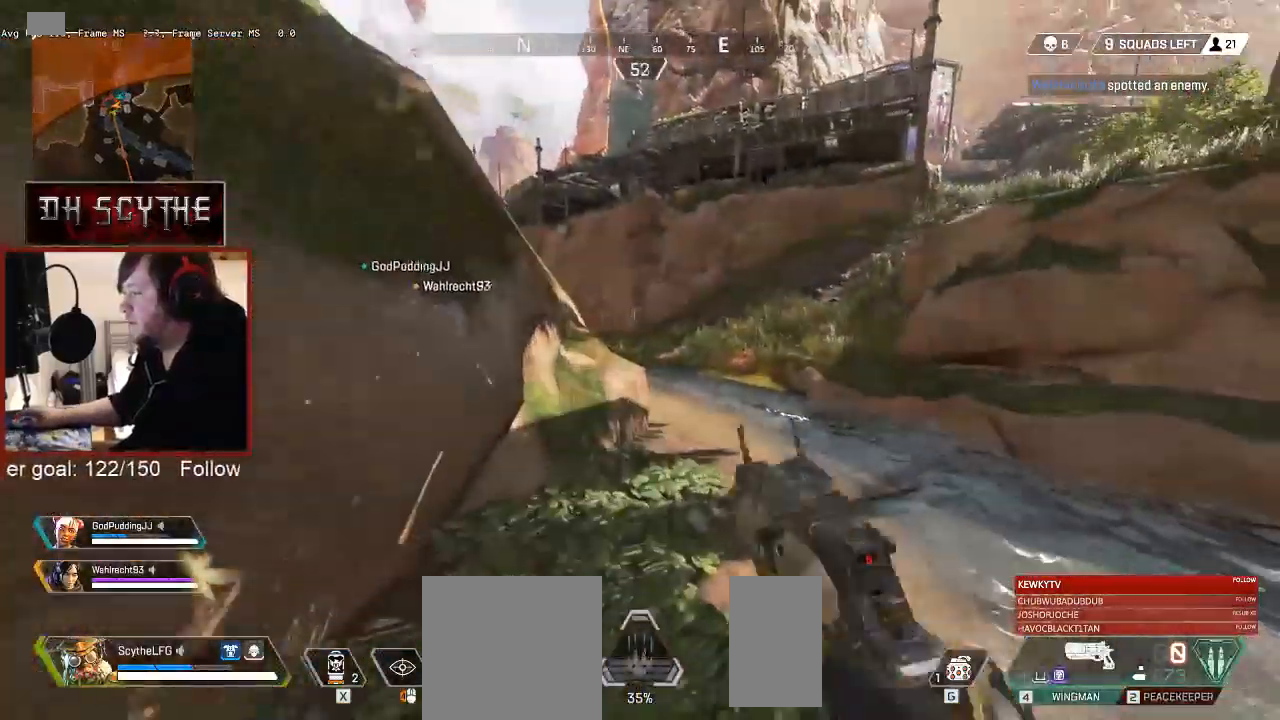
{"keys": ["shift", "w"], "mouse": [], "events": []}
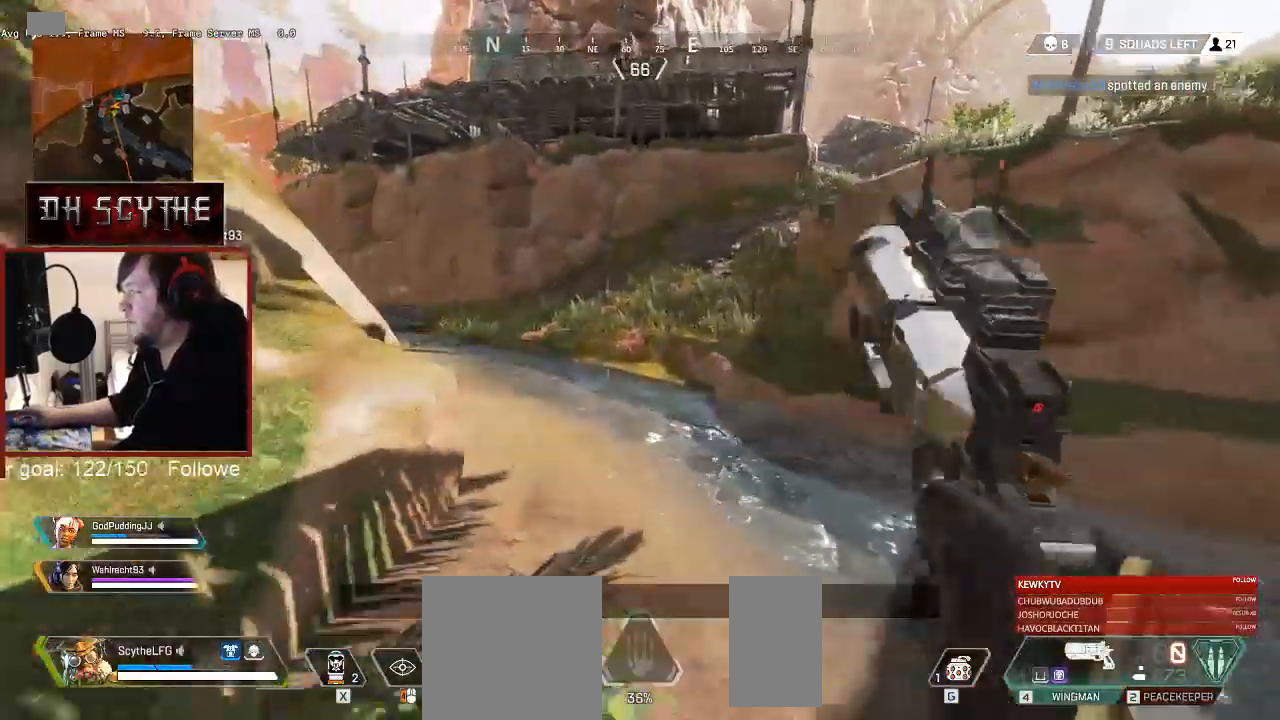
{"keys": ["shift", "w"], "mouse": [], "events": []}
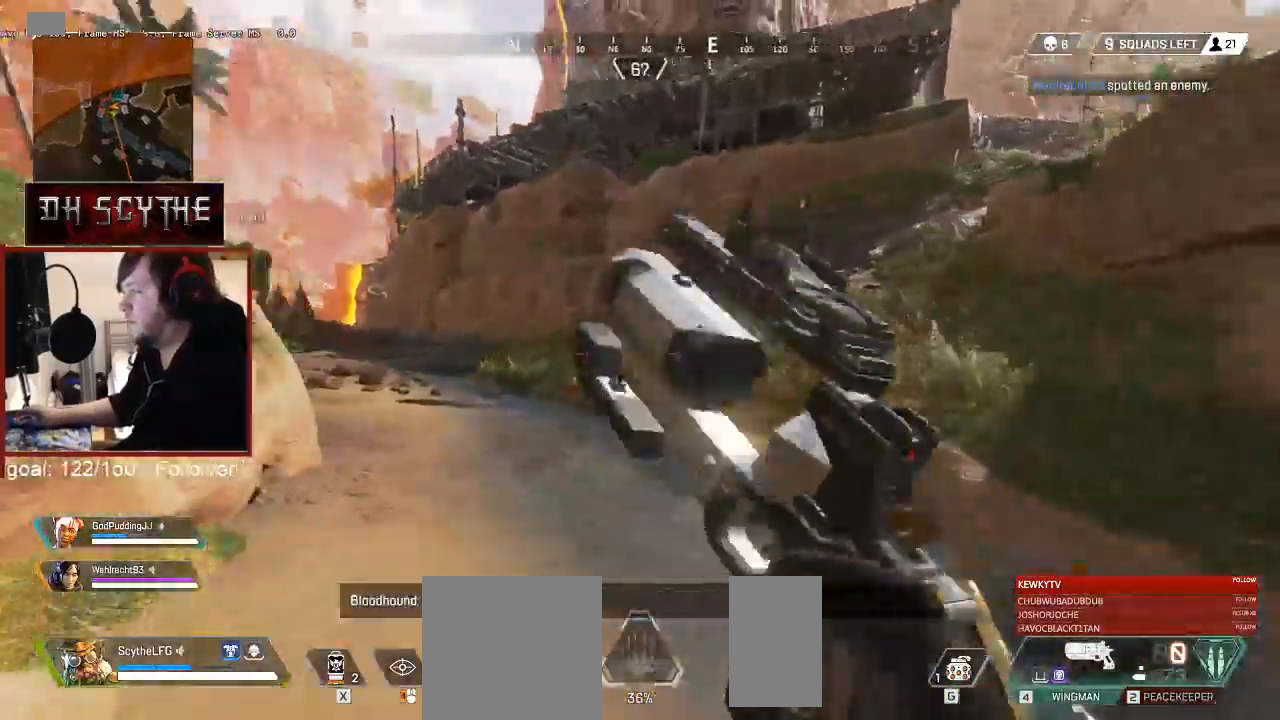
{"keys": ["shift", "w"], "mouse": [], "events": []}
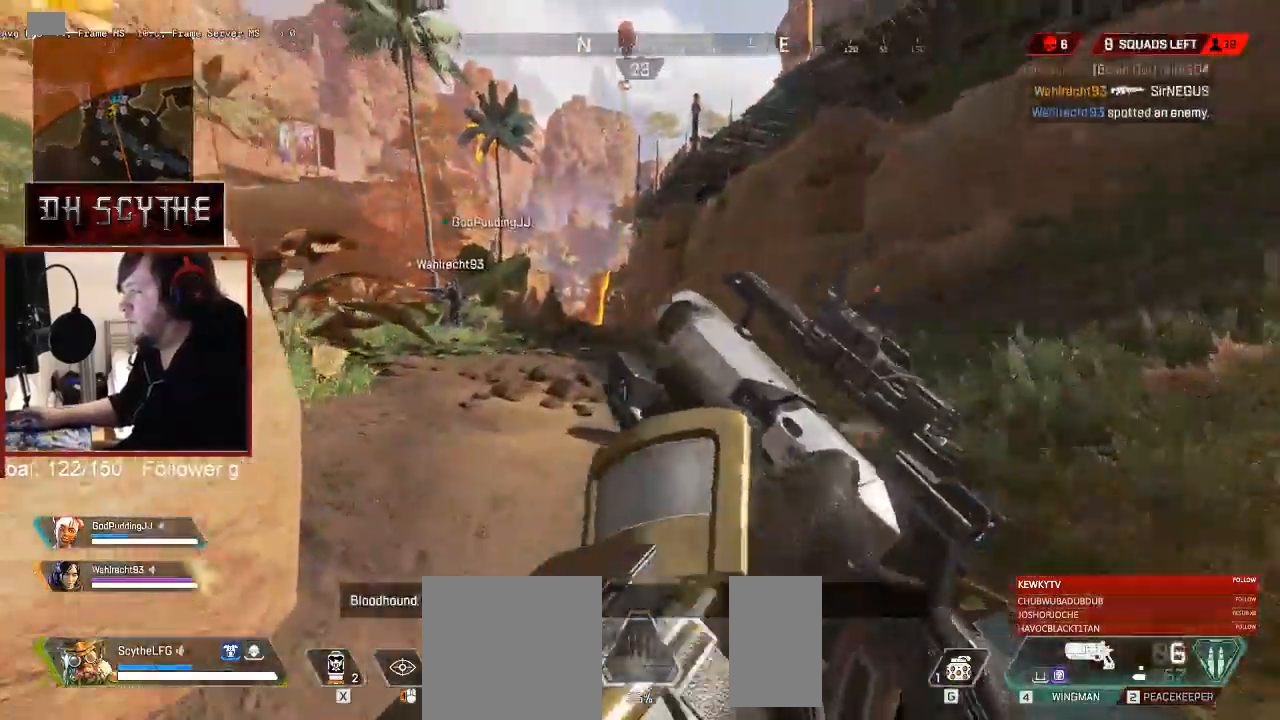
{"keys": ["shift", "w"], "mouse": [], "events": []}
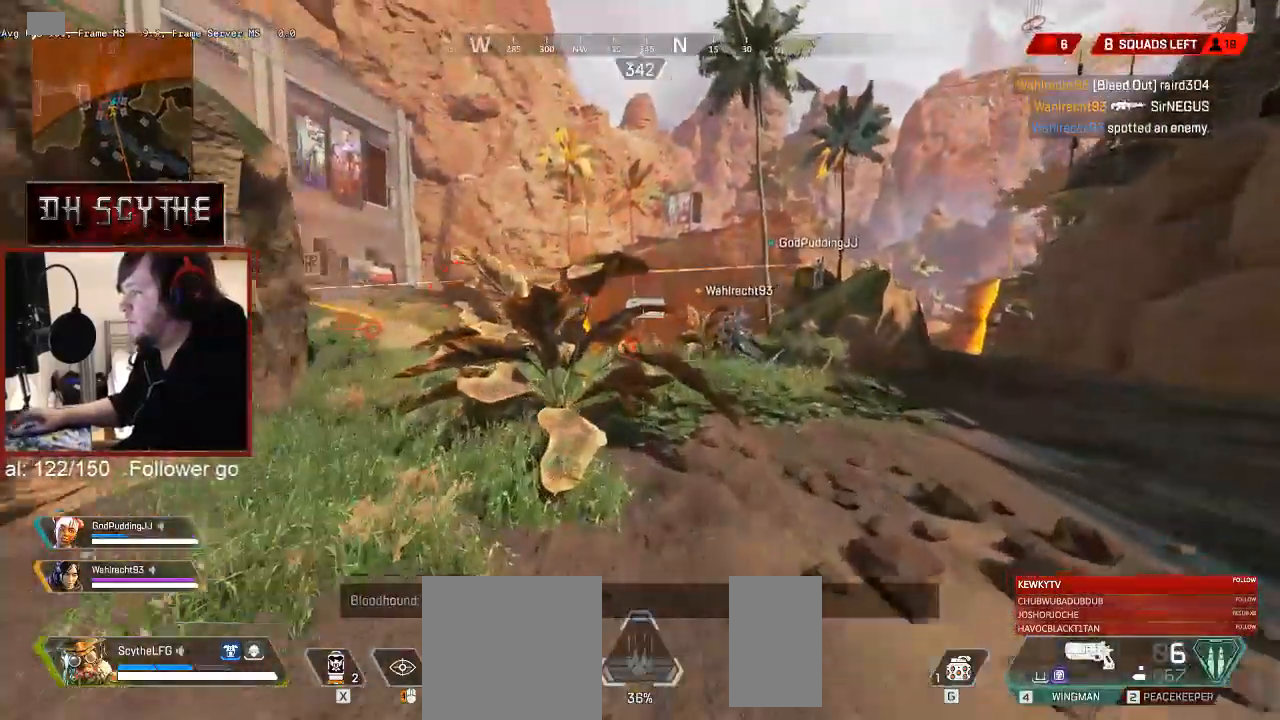
{"keys": ["shift", "w"], "mouse": [], "events": []}
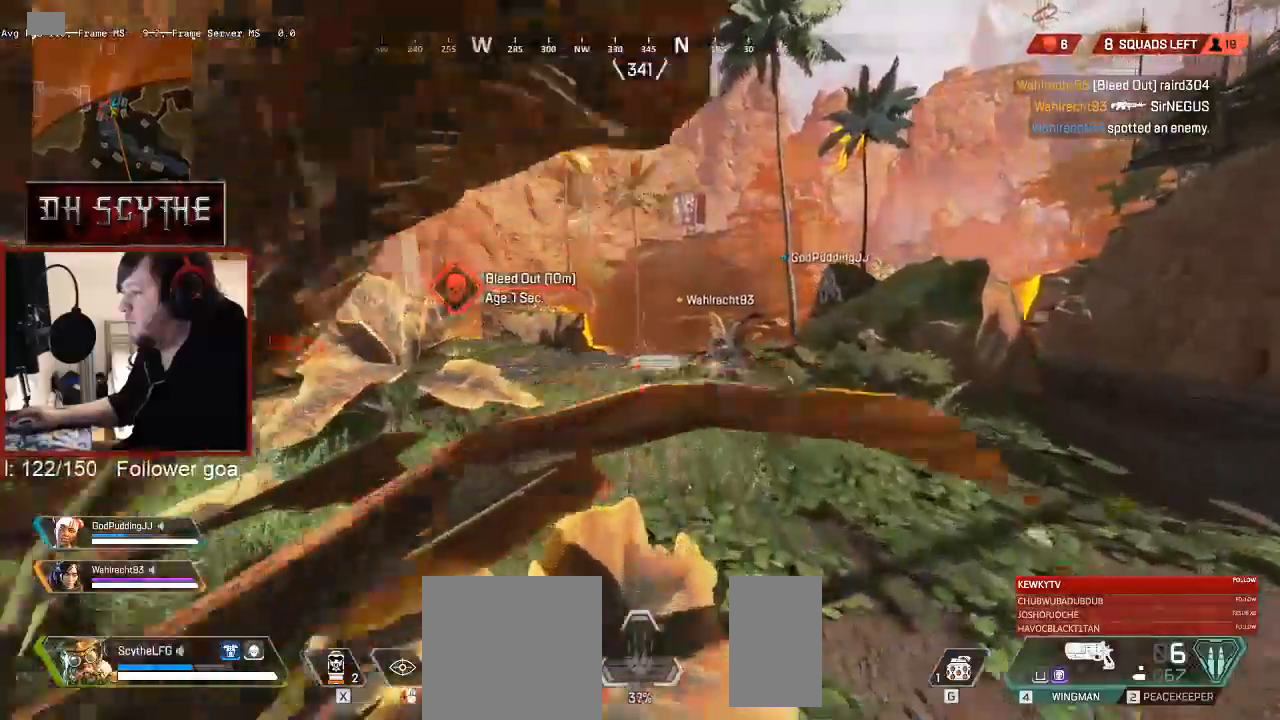
{"keys": ["d", "shift", "w"], "mouse": [], "events": [[367, "d", "down"]]}
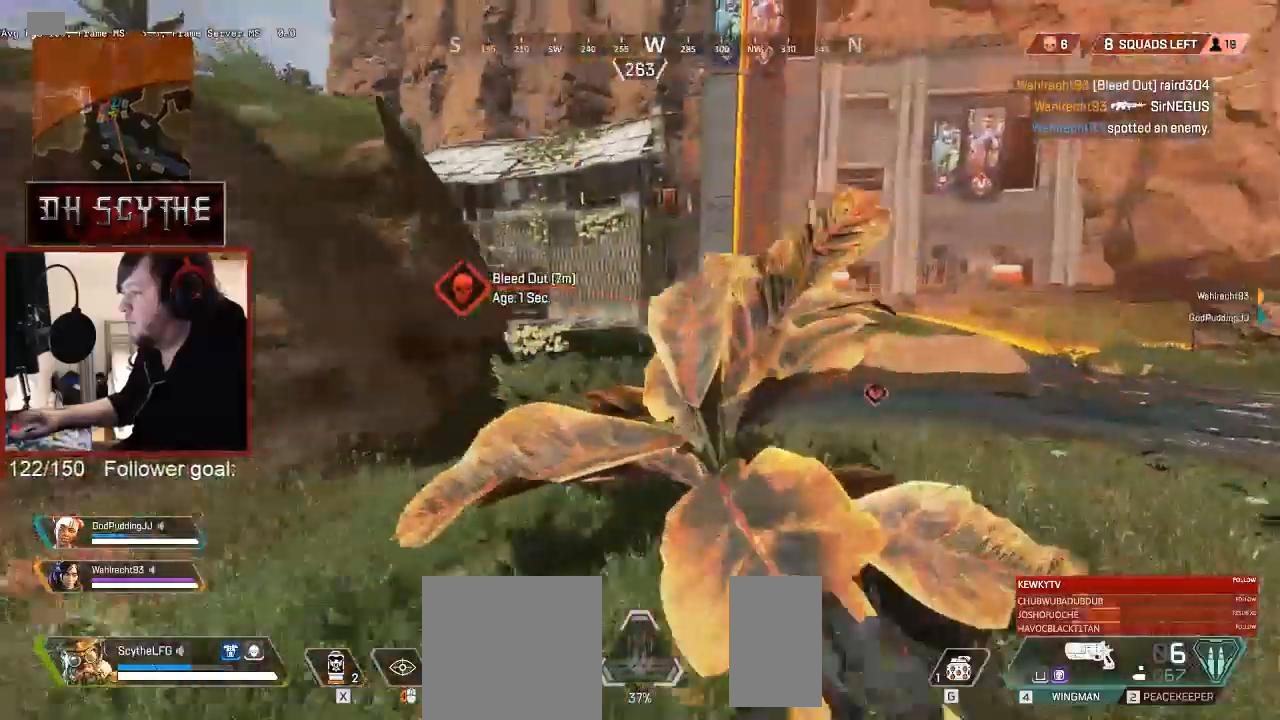
{"keys": ["d", "shift", "w"], "mouse": [], "events": []}
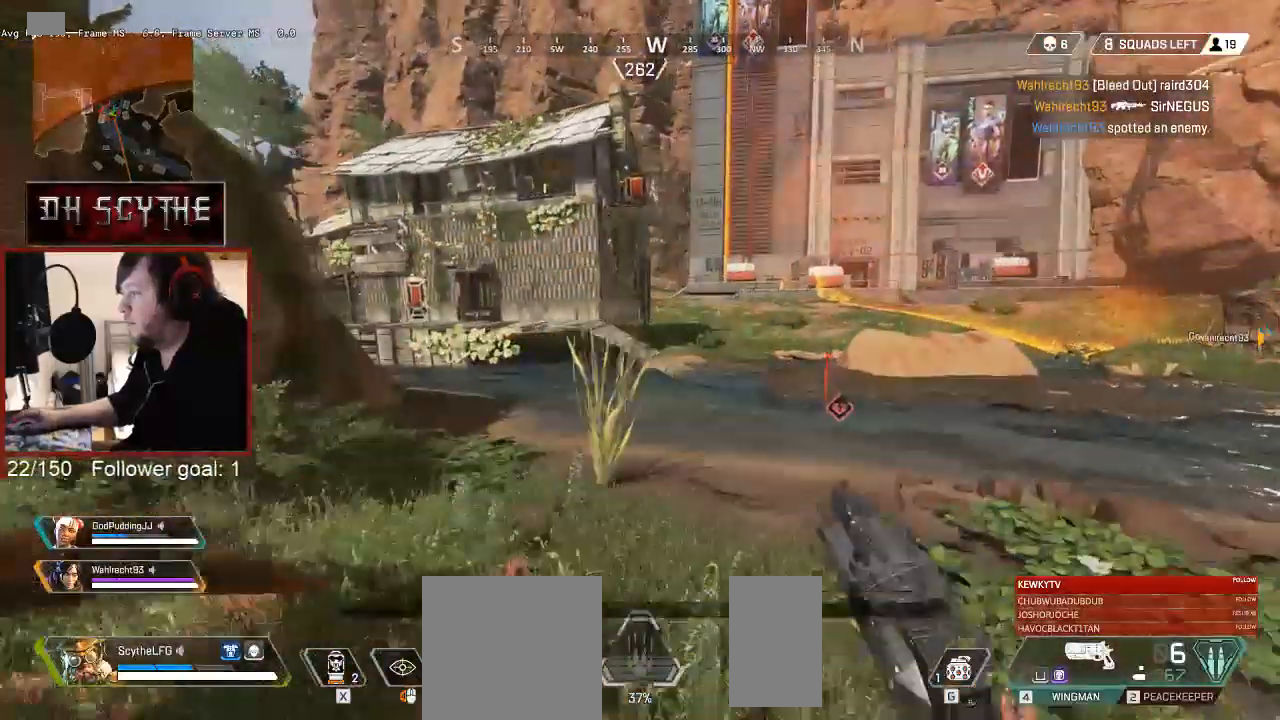
{"keys": ["d", "shift", "w"], "mouse": [], "events": []}
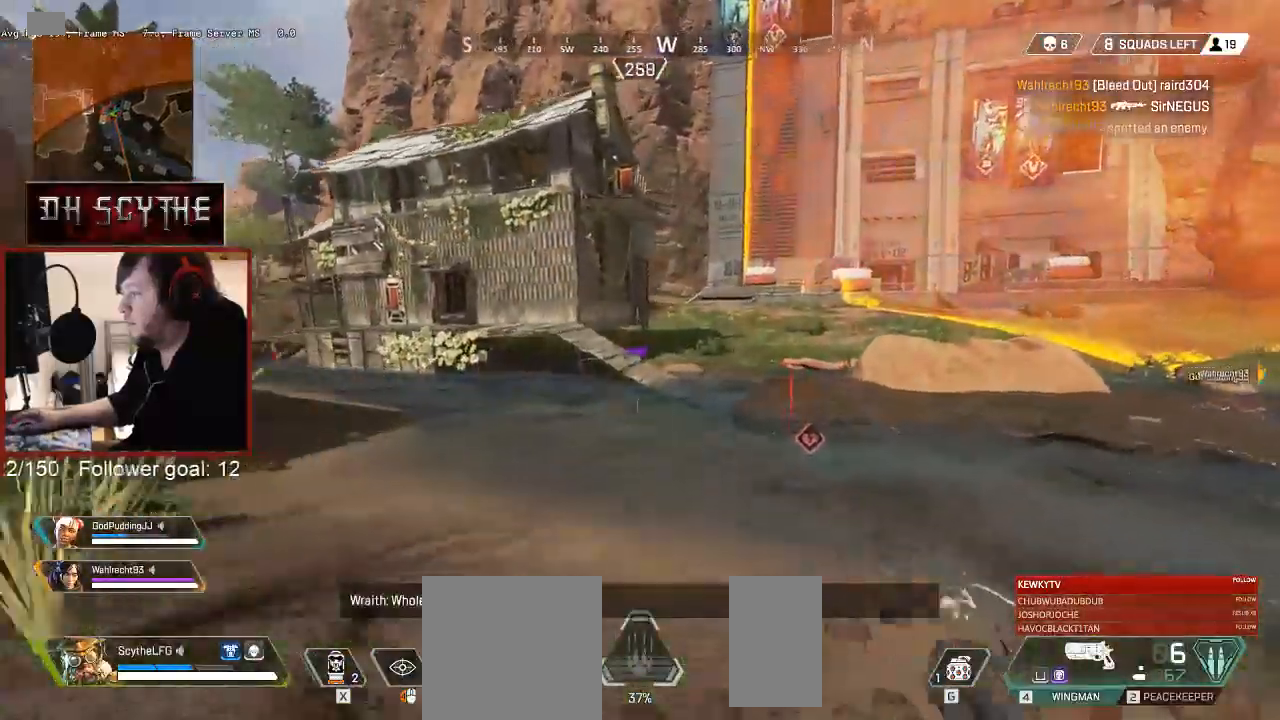
{"keys": ["d", "shift", "w"], "mouse": [], "events": []}
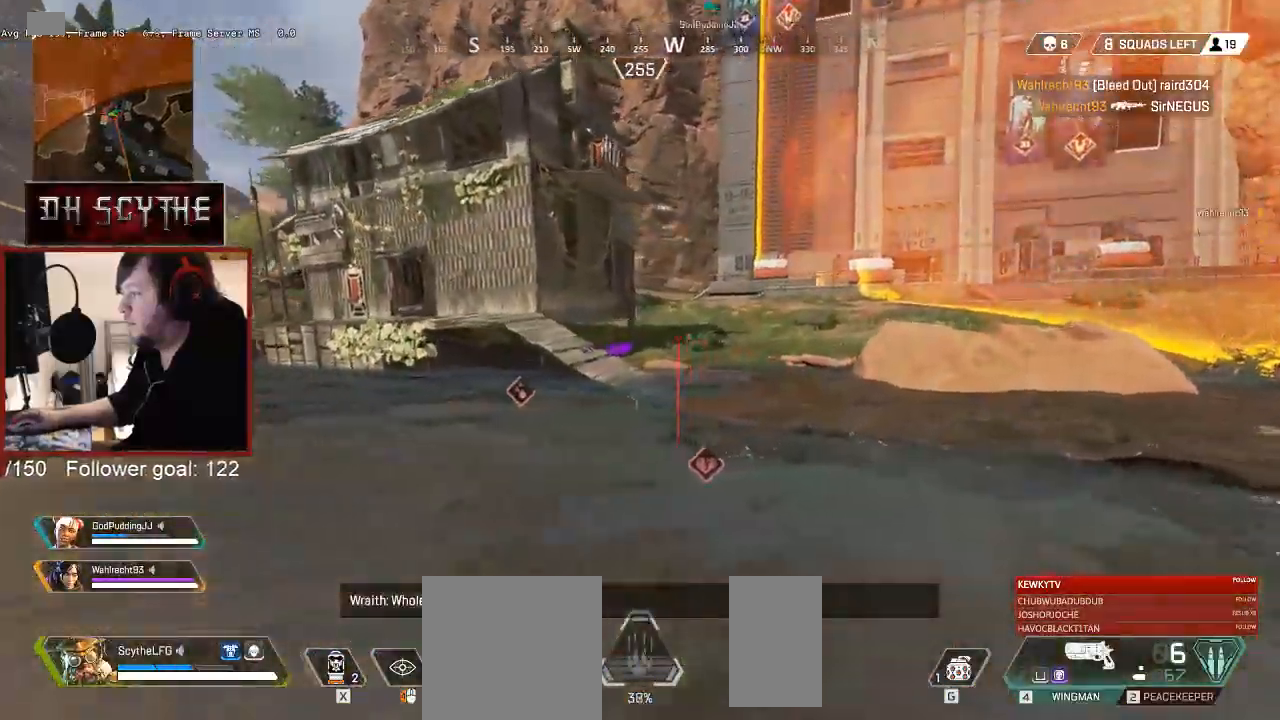
{"keys": ["shift", "w"], "mouse": [], "events": [[83, "space", "down"], [200, "d", "up"], [200, "space", "up"]]}
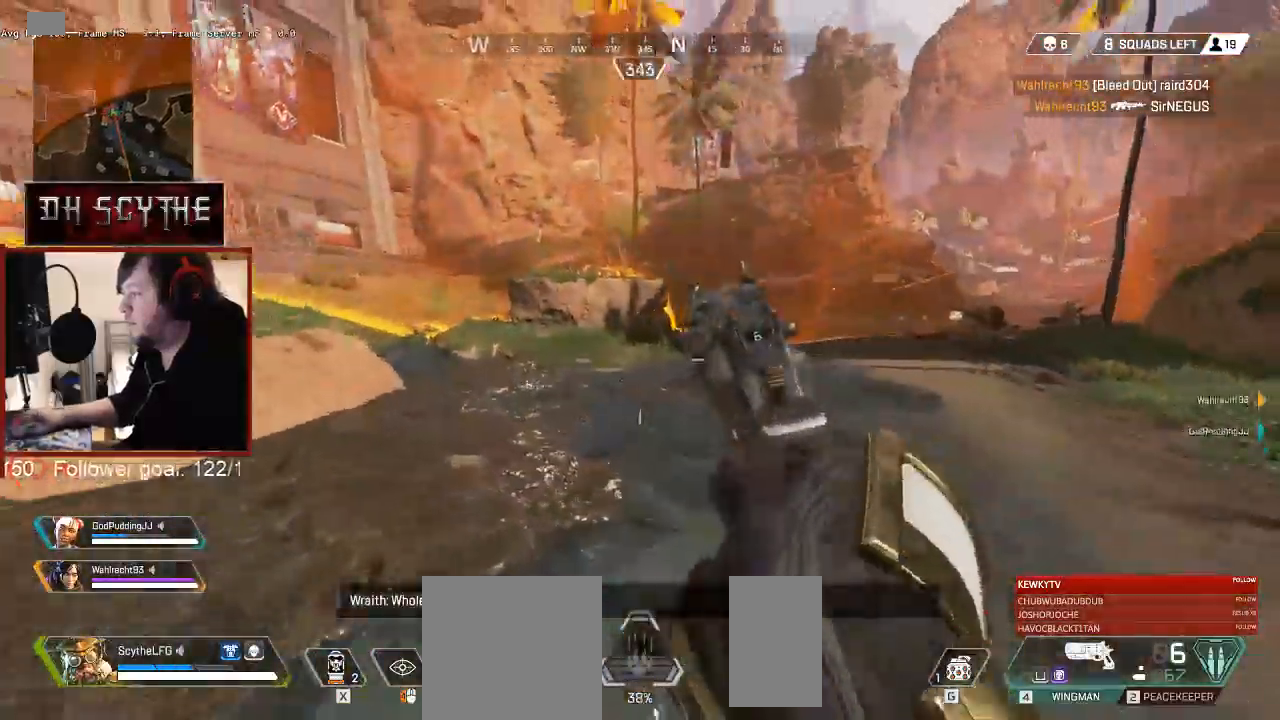
{"keys": ["shift", "w"], "mouse": [], "events": [[117, "3", "down"], [200, "3", "up"]]}
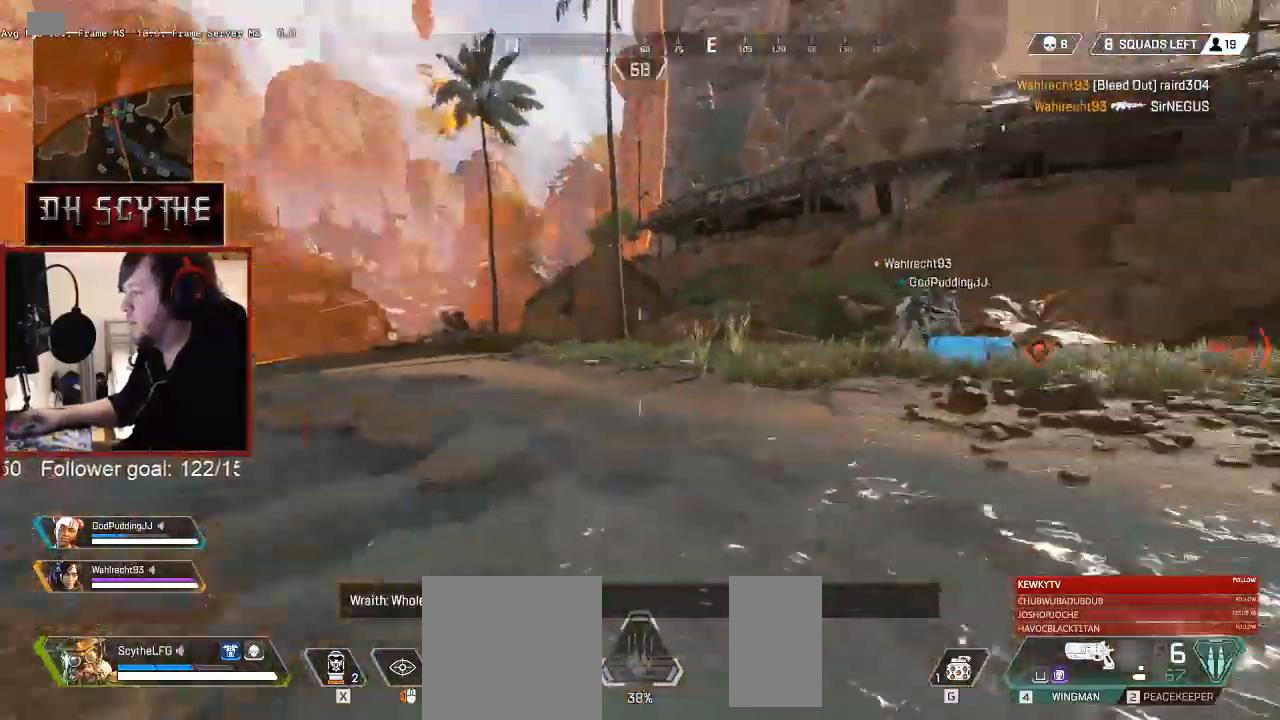
{"keys": ["shift", "w"], "mouse": [], "events": []}
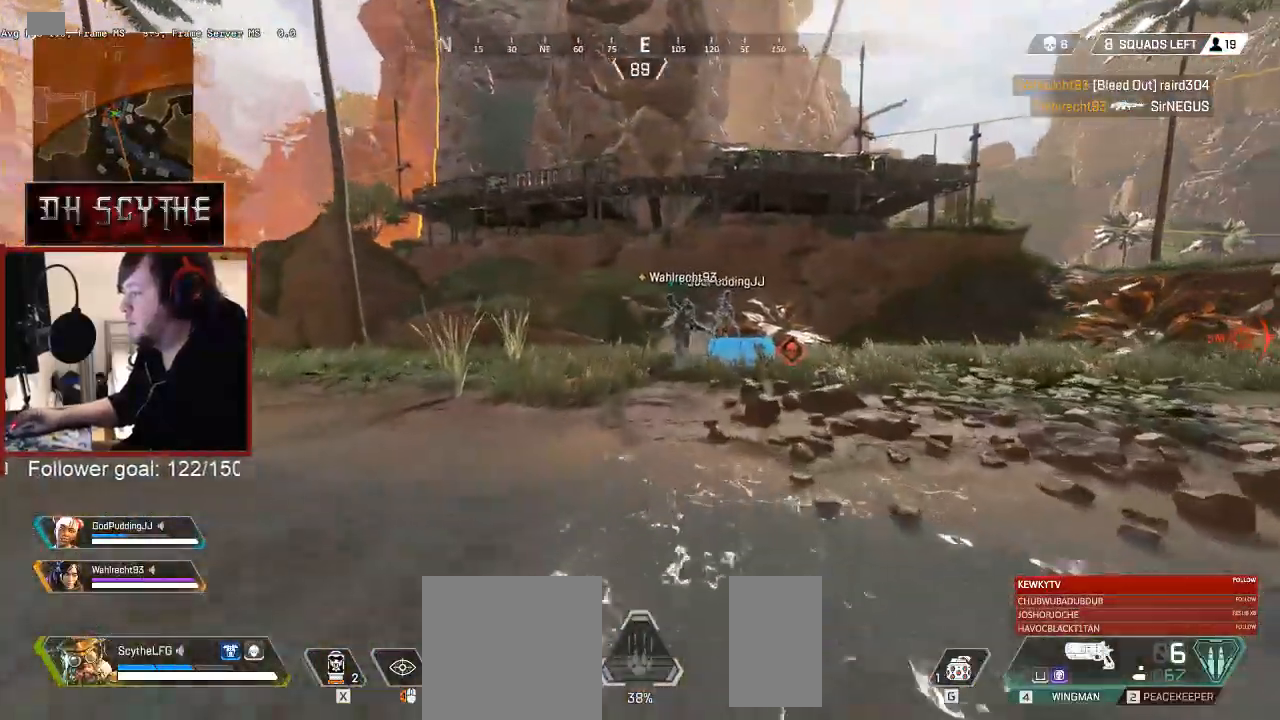
{"keys": ["ctrl", "shift", "w"], "mouse": [], "events": [[450, "ctrl", "down"]]}
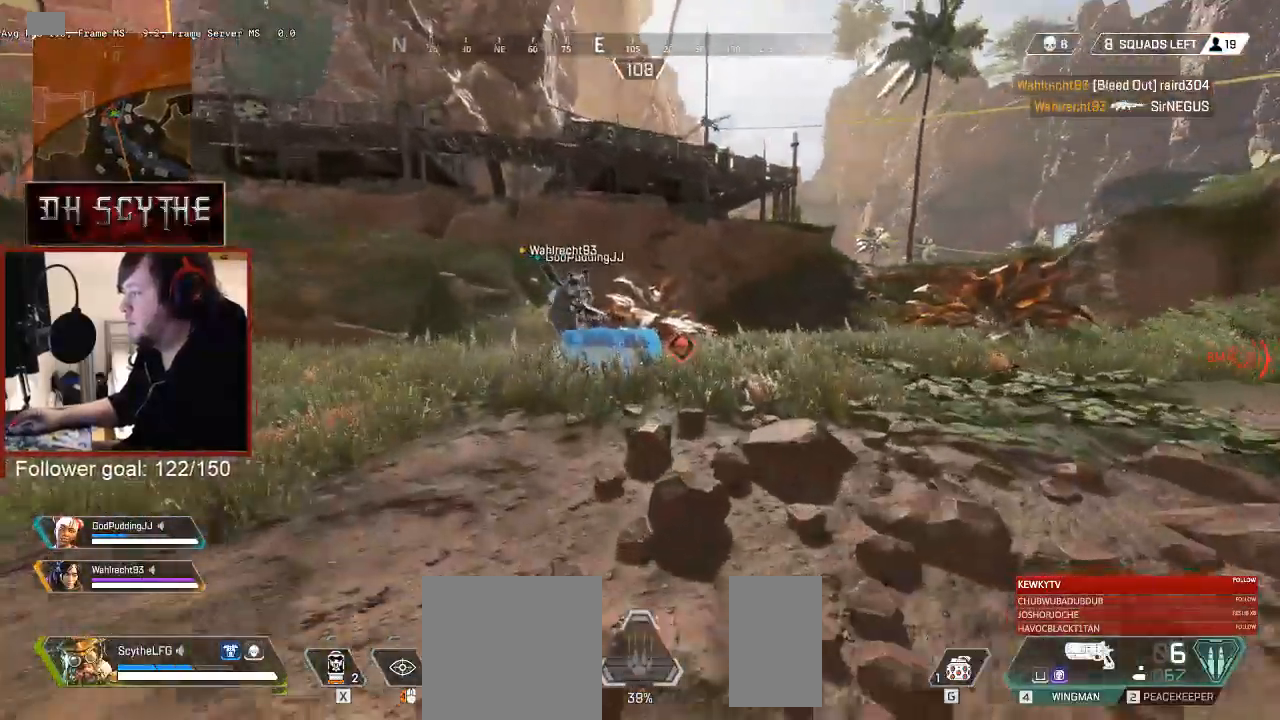
{"keys": ["w"], "mouse": [], "events": [[217, "ctrl", "up"], [467, "shift", "up"]]}
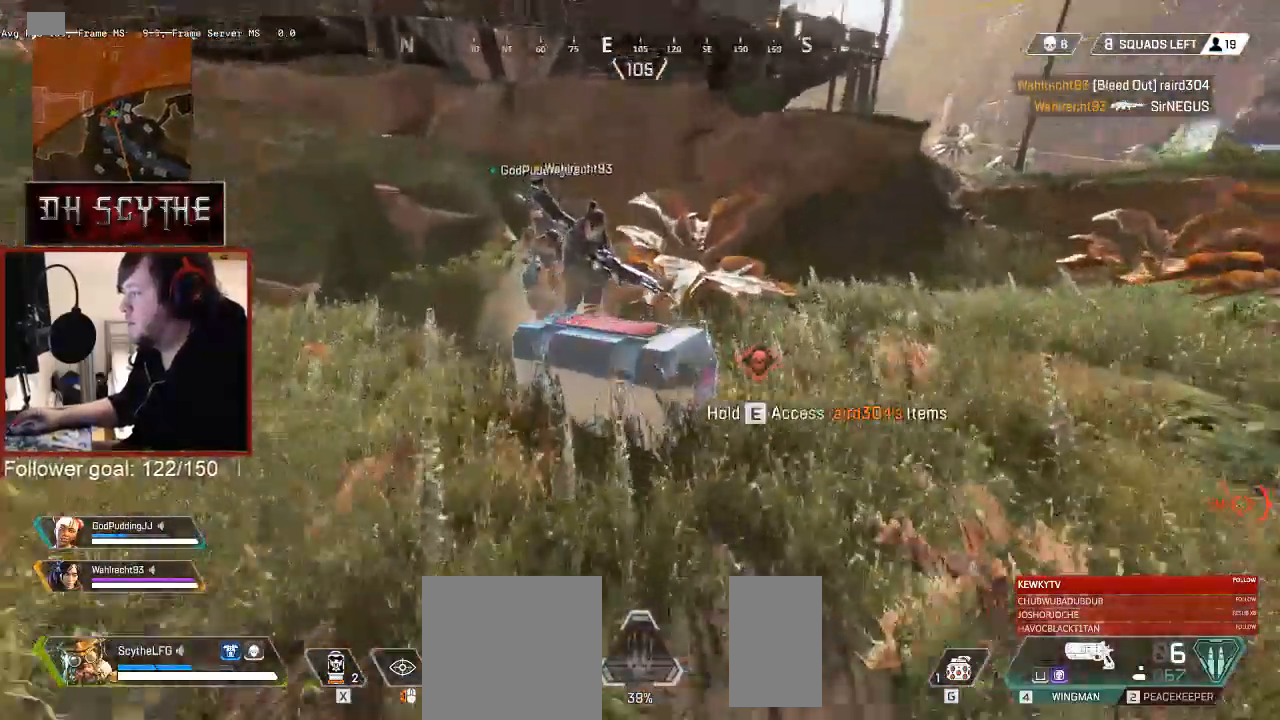
{"keys": ["w"], "mouse": [], "events": [[17, "e", "down"], [33, "w", "up"], [367, "w", "down"], [500, "e", "up"]]}
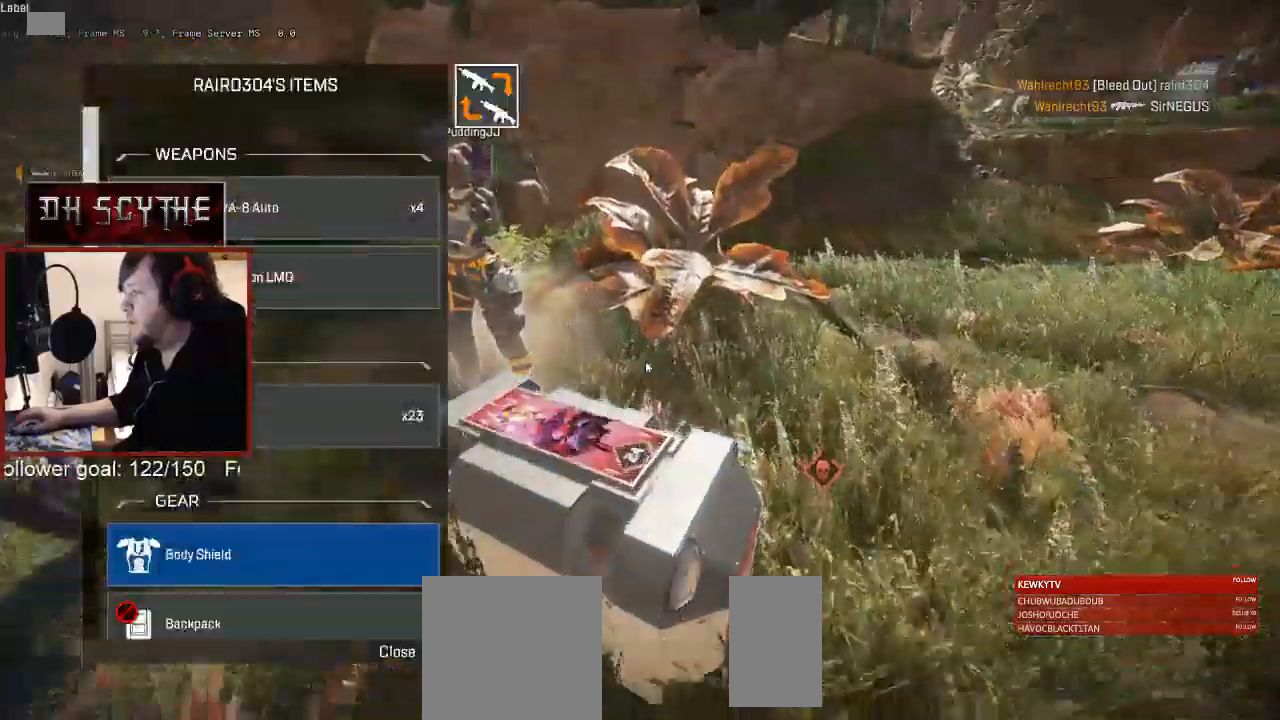
{"keys": ["d", "w"], "mouse": [], "events": [[17, "a", "down"], [33, "w", "up"], [167, "s", "down"], [283, "a", "up"], [300, "d", "down"], [333, "s", "up"], [483, "w", "down"]]}
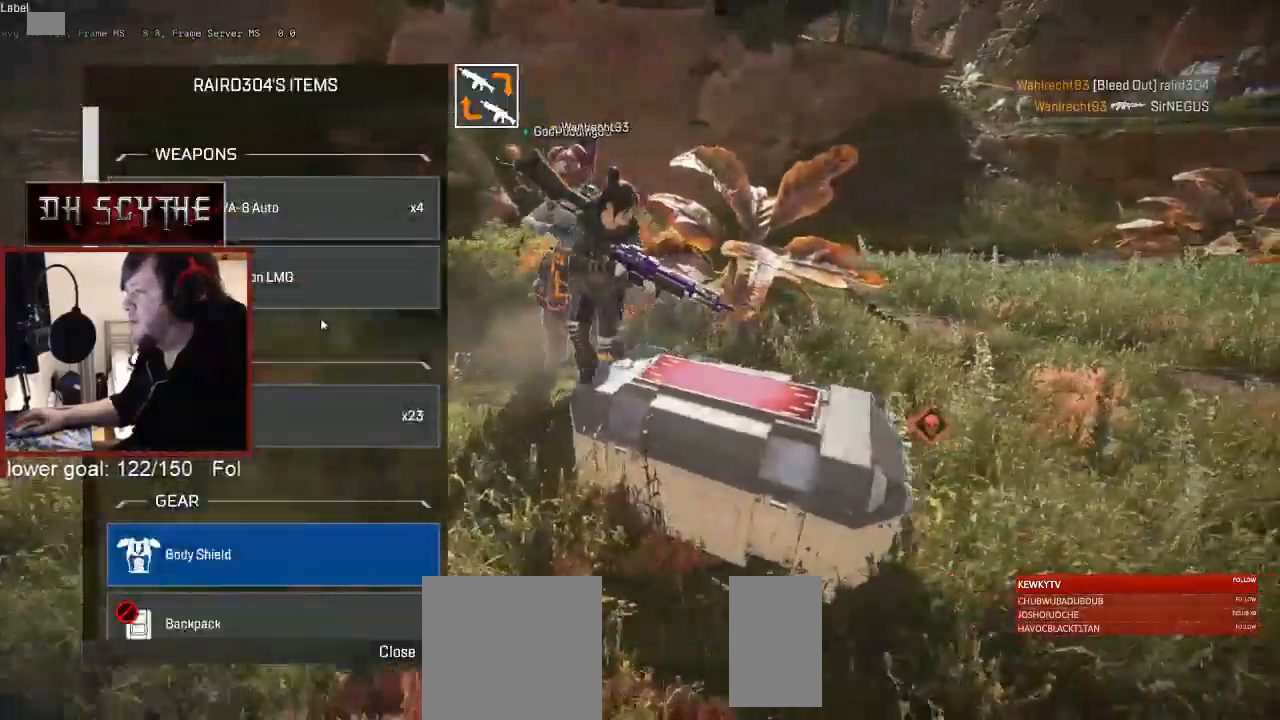
{"keys": ["d"], "mouse": [], "events": [[83, "d", "up"], [100, "a", "down"], [100, "w", "up"], [250, "s", "down"], [317, "a", "up"], [333, "d", "down"], [383, "s", "up"]]}
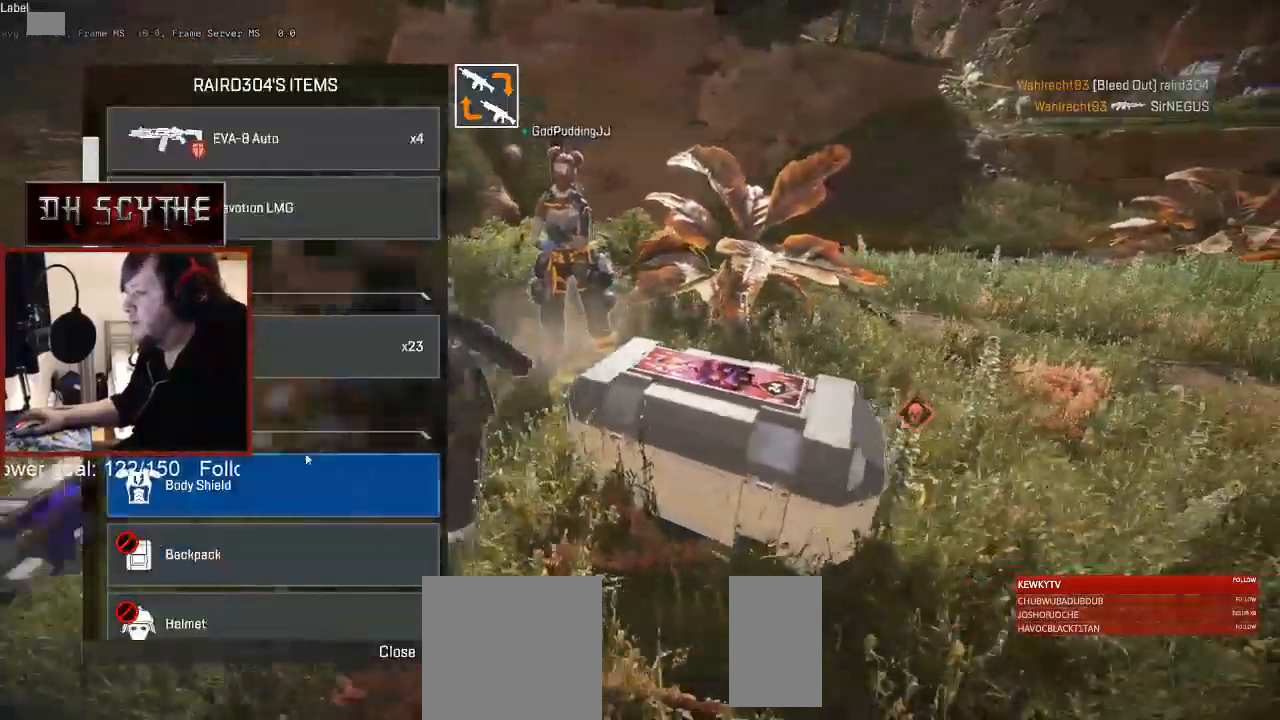
{"keys": ["d"], "mouse": [], "events": [[33, "a", "down"], [33, "d", "up"], [183, "a", "up"], [200, "d", "down"], [317, "d", "up"], [333, "a", "down"], [483, "a", "up"], [483, "d", "down"]]}
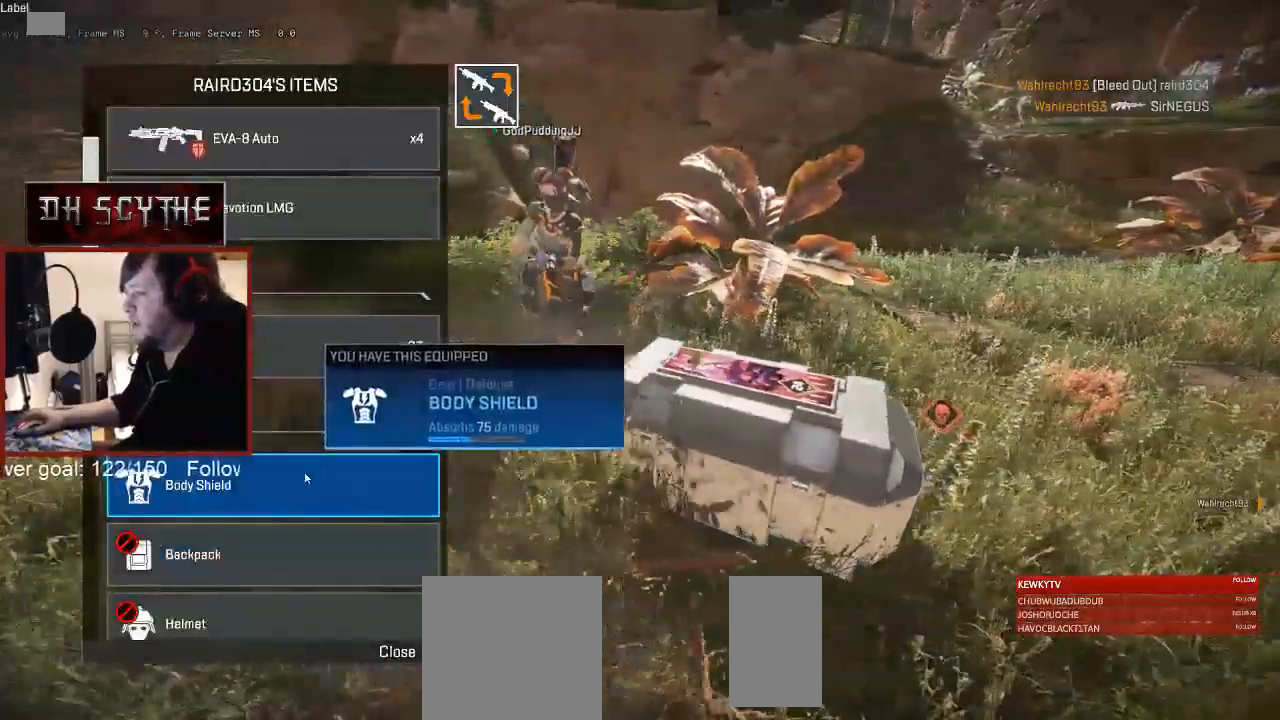
{"keys": ["a"], "mouse": [], "events": [[150, "a", "down"], [150, "d", "up"], [283, "a", "up"], [283, "d", "down"], [433, "a", "down"], [433, "d", "up"], [433, "mouse_wheel", "down"], [500, "mouse_wheel", "up"]]}
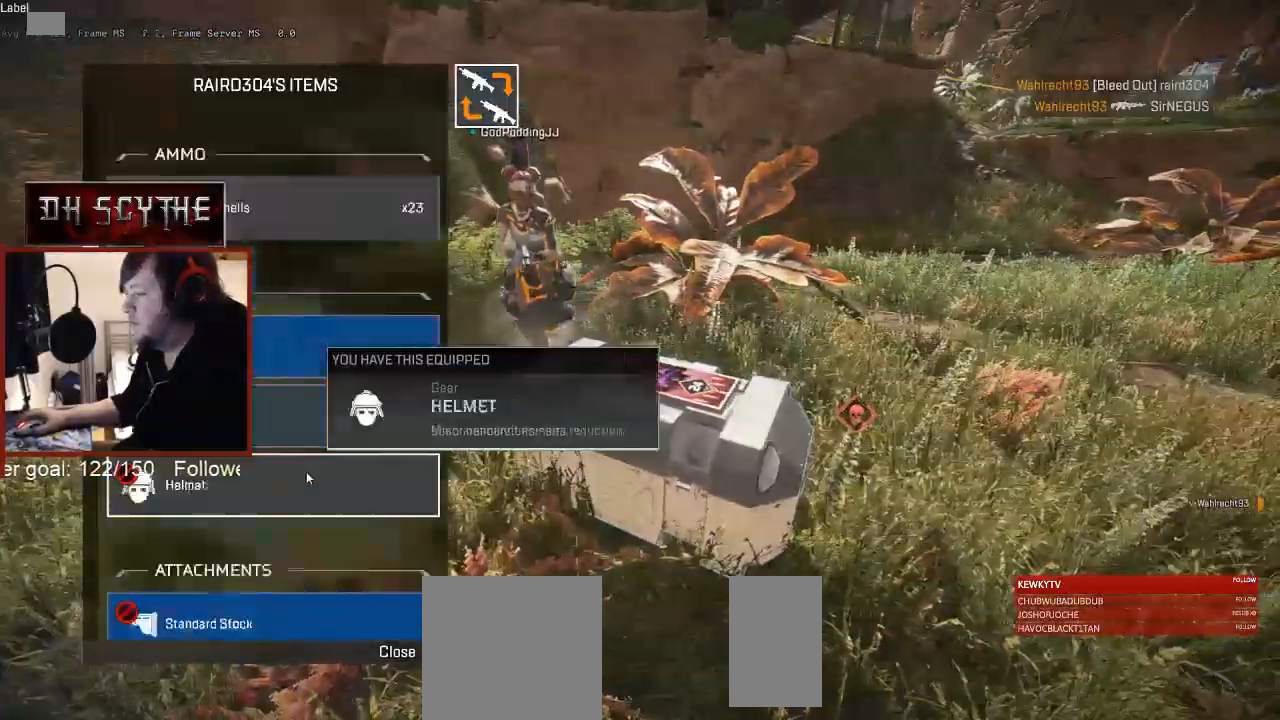
{"keys": ["d"], "mouse": []}
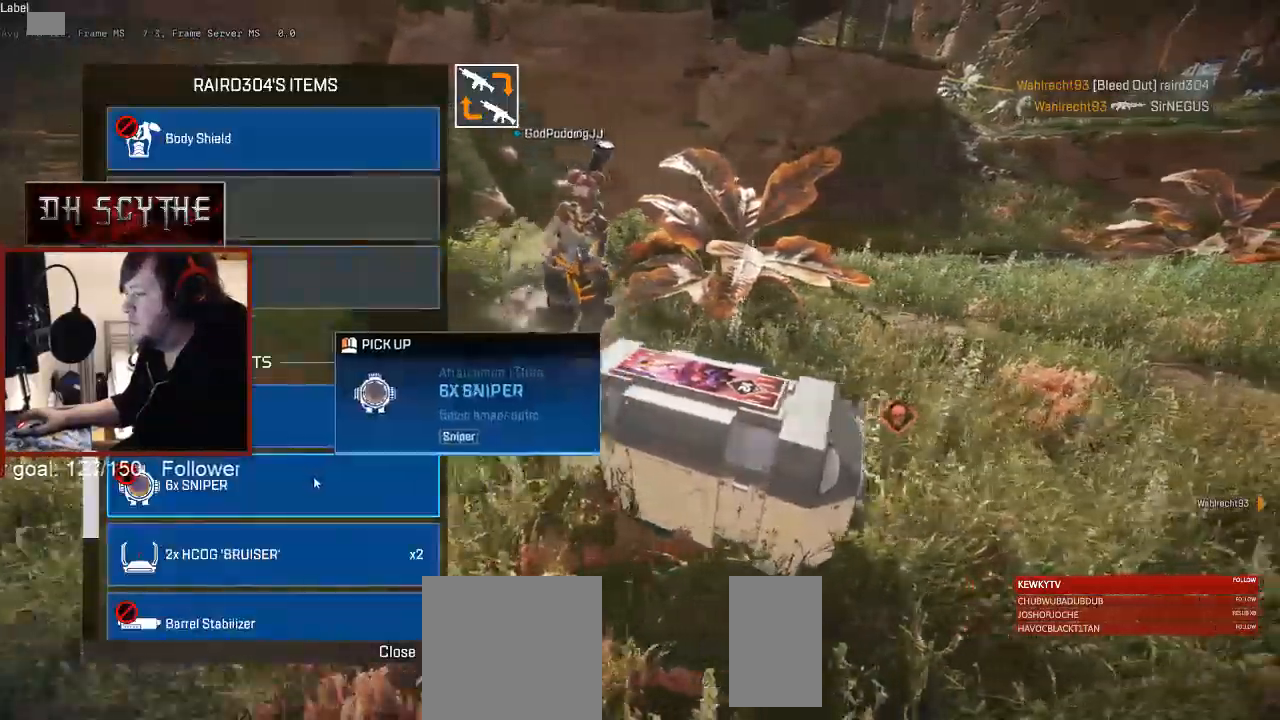
{"keys": ["d"], "mouse": [], "events": [[33, "a", "down"], [33, "d", "up"], [183, "a", "up"], [217, "d", "down"], [350, "a", "down"], [350, "d", "up"], [483, "d", "down"], [500, "a", "up"]]}
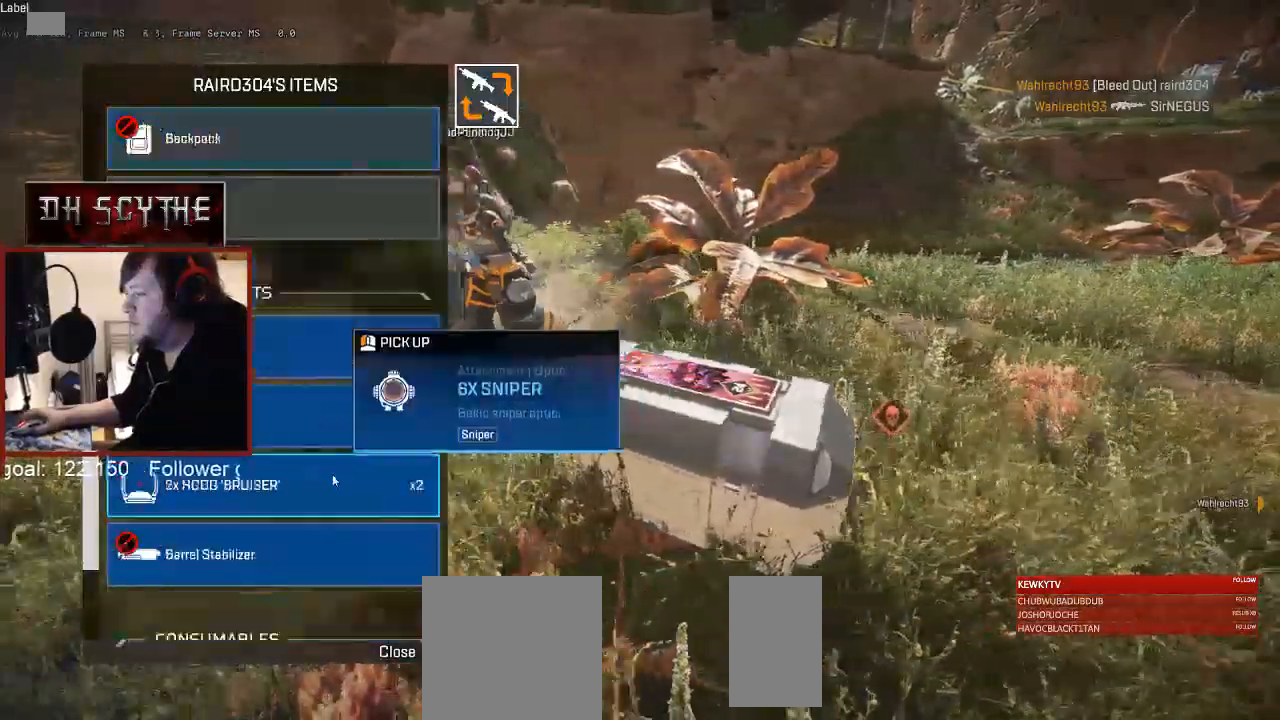
{"keys": ["a"], "mouse": [], "events": [[133, "d", "up"], [167, "a", "down"], [300, "a", "up"], [300, "d", "down"], [433, "d", "up"], [467, "a", "down"]]}
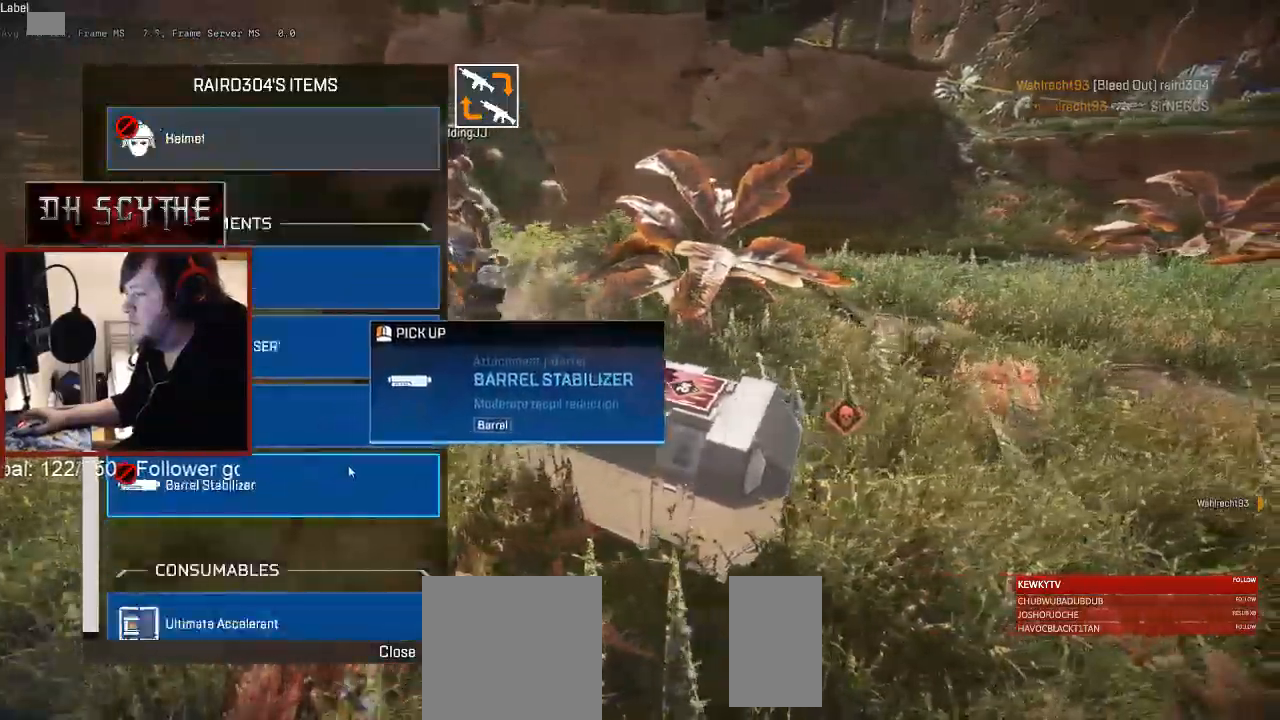
{"keys": ["d"], "mouse": [], "events": [[100, "d", "down"], [117, "a", "up"], [267, "d", "up"], [283, "a", "down"], [417, "a", "up"], [417, "d", "down"]]}
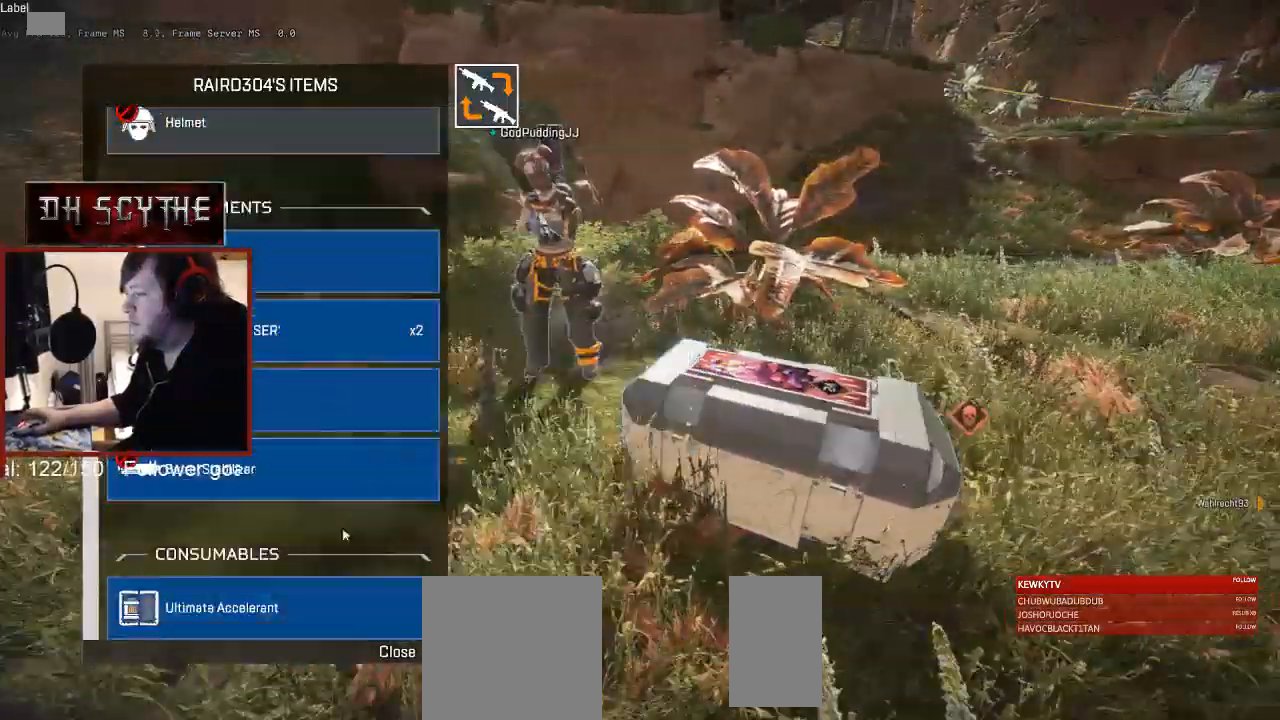
{"keys": ["d"], "mouse": [], "events": [[50, "a", "down"], [50, "d", "up"], [167, "a", "up"], [167, "d", "down"], [333, "tab", "down"], [417, "tab", "up"]]}
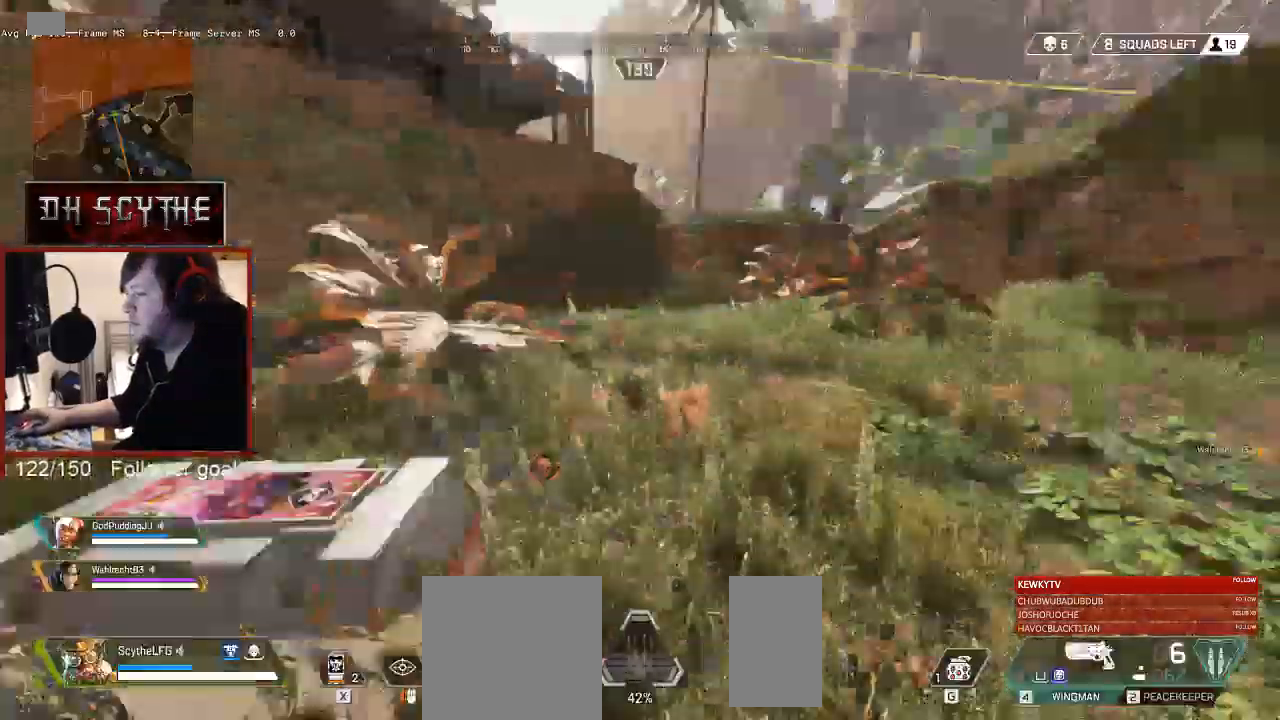
{"keys": ["shift", "w"], "mouse": [], "events": [[50, "w", "down"], [100, "d", "up"], [100, "shift", "down"], [267, "r", "down"], [367, "r", "up"]]}
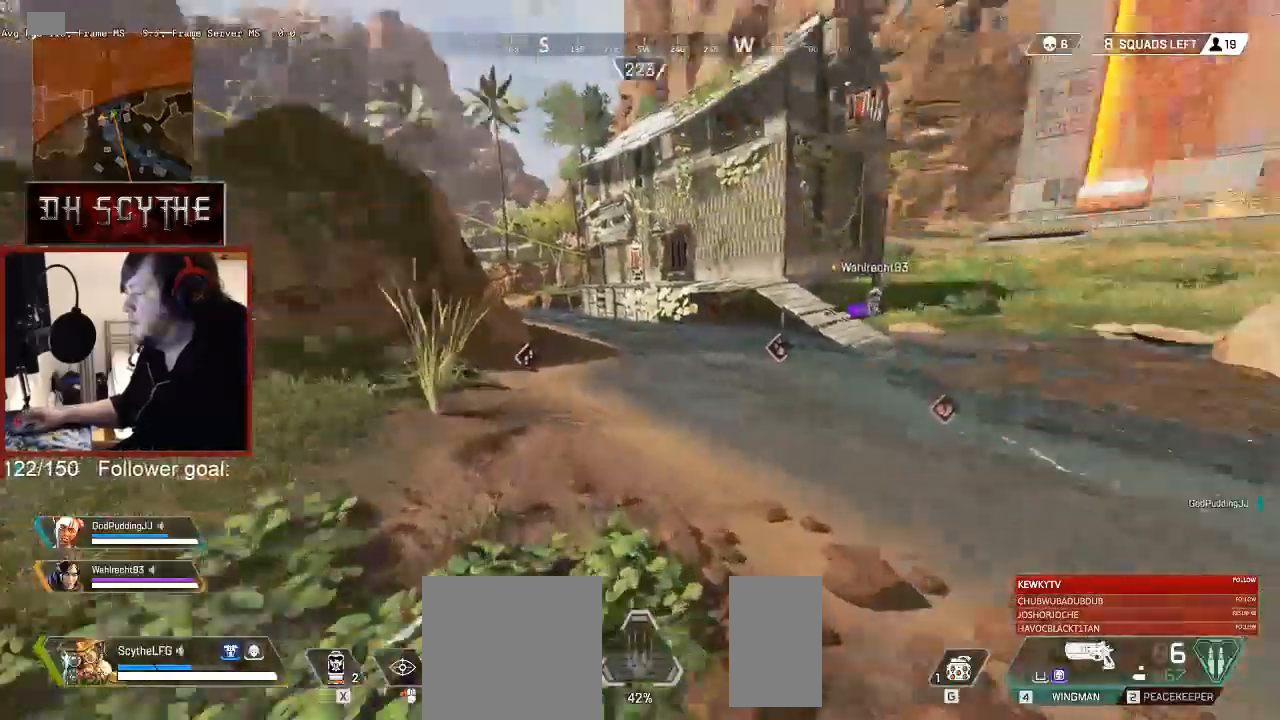
{"keys": ["shift", "w"], "mouse": [], "events": []}